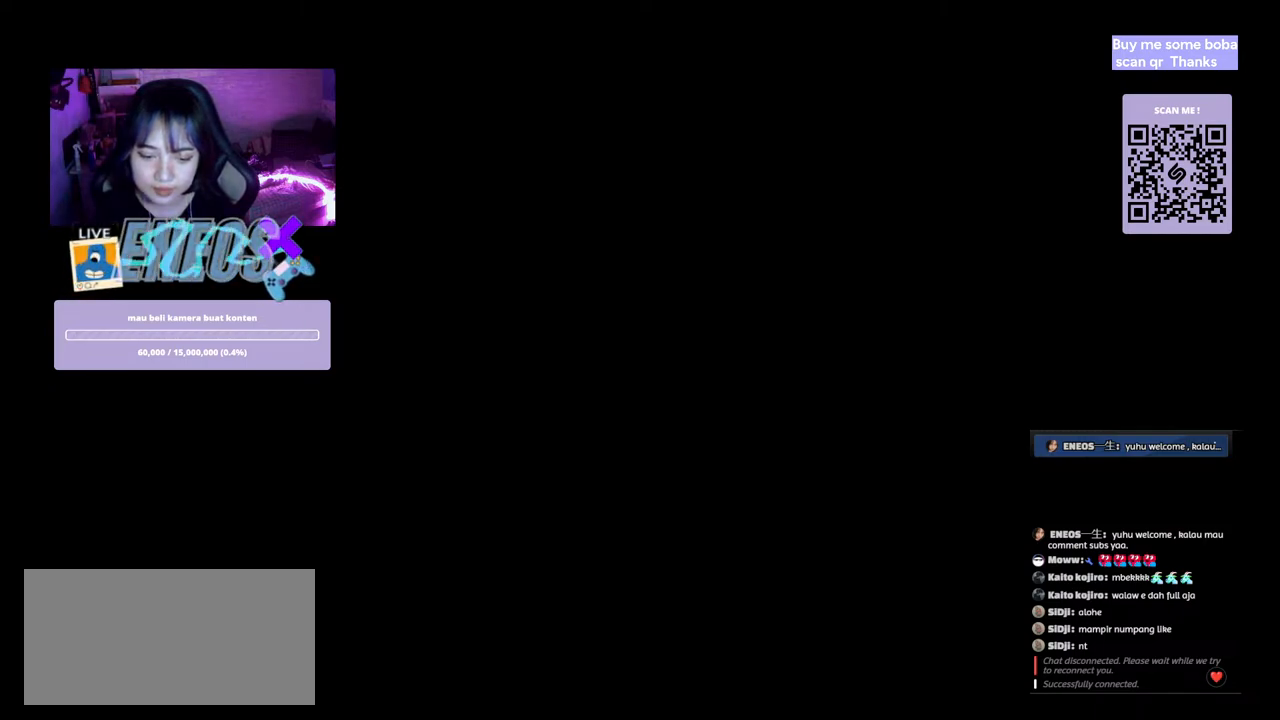
Gameplay with keyboard and mouse; each line is a JSON object with the keys and mouse buttons held at the frame after it. "events" lists presses ("down") and releases ("up") of "a", "ctrl", "d", "e", "q", "s", "shift", "space", "w", "mouse_left", "mouse_wheel", "mouse_right", "mouse_mb4" and "mouse_mb5" between this image and that frame as [ms after this image, input, new state], when the widget could be followed in between. "mouse_left", "mouse_wheel", "mouse_right", "mouse_mb4", "mouse_mb5" = the "left", "wheel", "right", "mb4", "mb5" buttons of the "mouse" list. No other keys are recorded. "wheel" means that the mouse wheel is clicked or scrolled. Mouse movement is not recorded.
{"keys": [], "mouse": [], "events": [[84, "mouse_left", "down"], [217, "mouse_left", "up"]]}
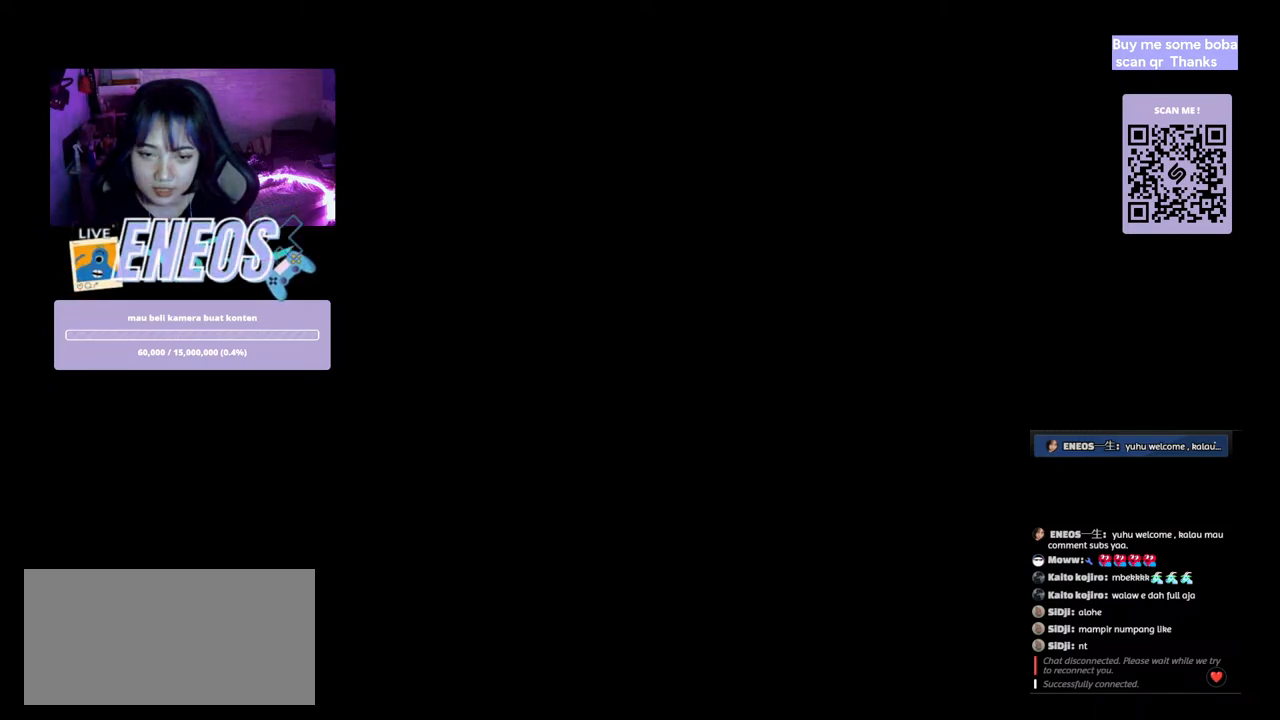
{"keys": [], "mouse": [], "events": []}
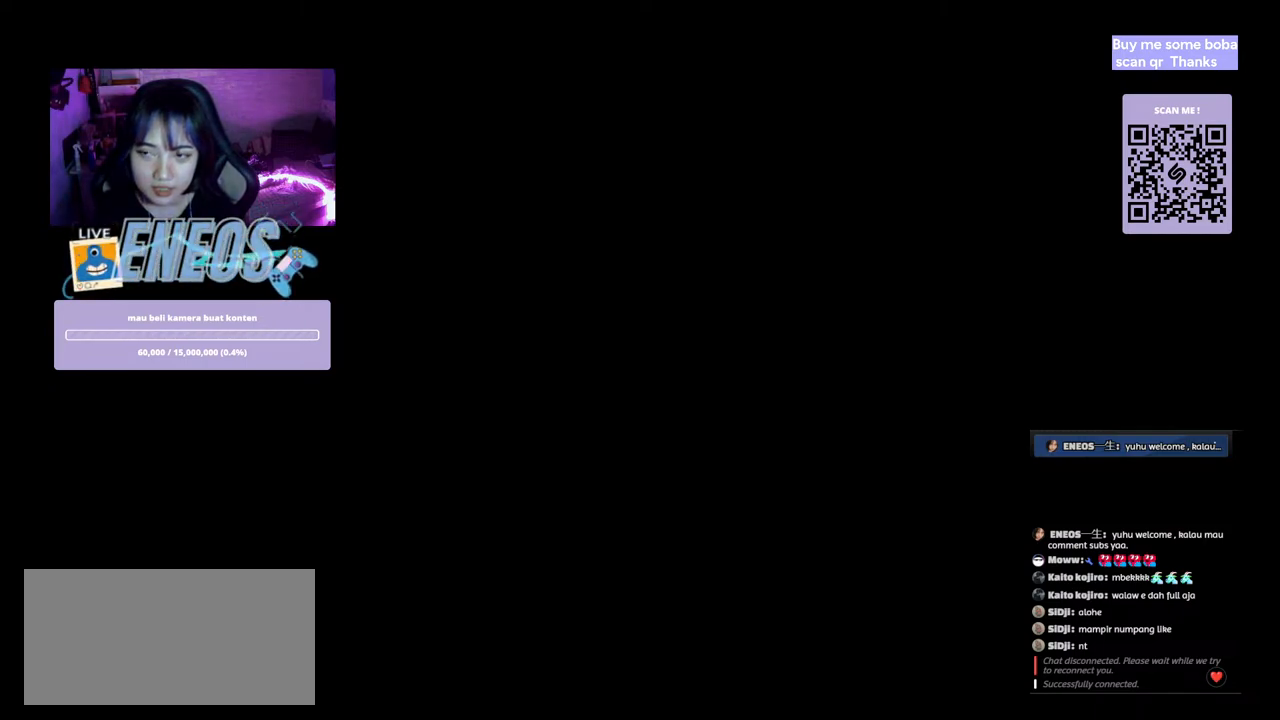
{"keys": [], "mouse": [], "events": []}
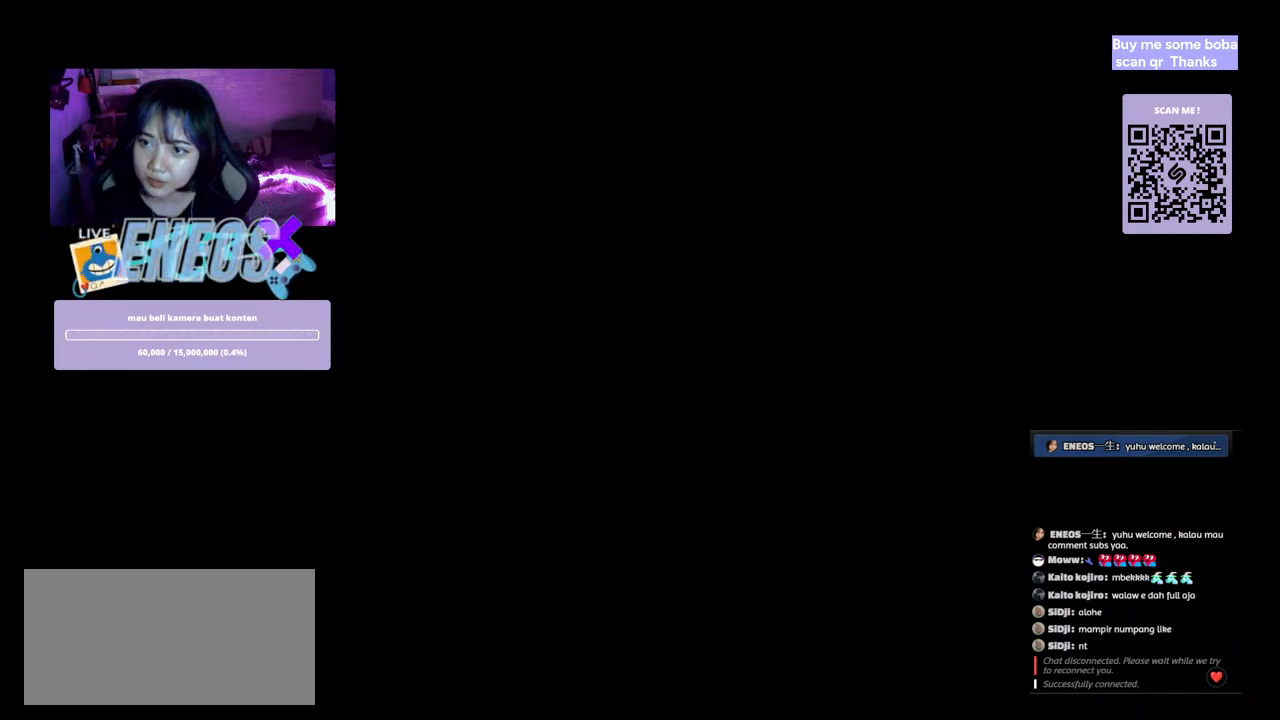
{"keys": [], "mouse": [], "events": []}
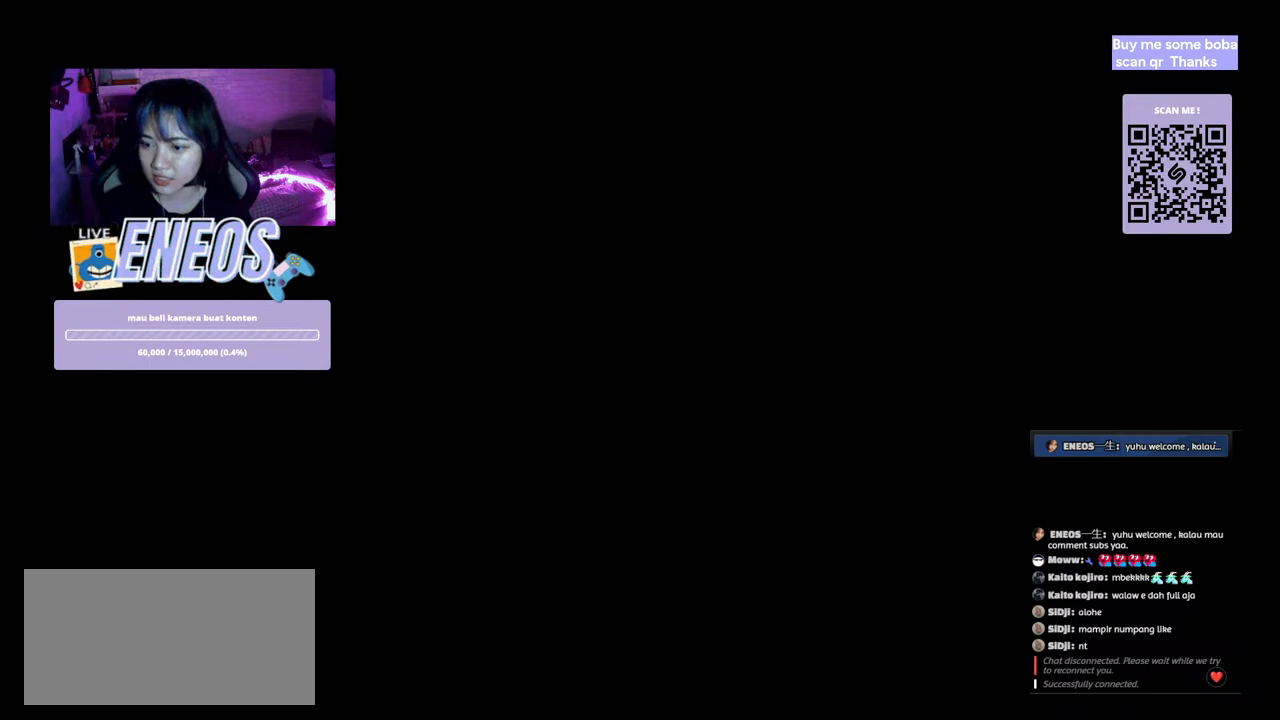
{"keys": [], "mouse": [], "events": []}
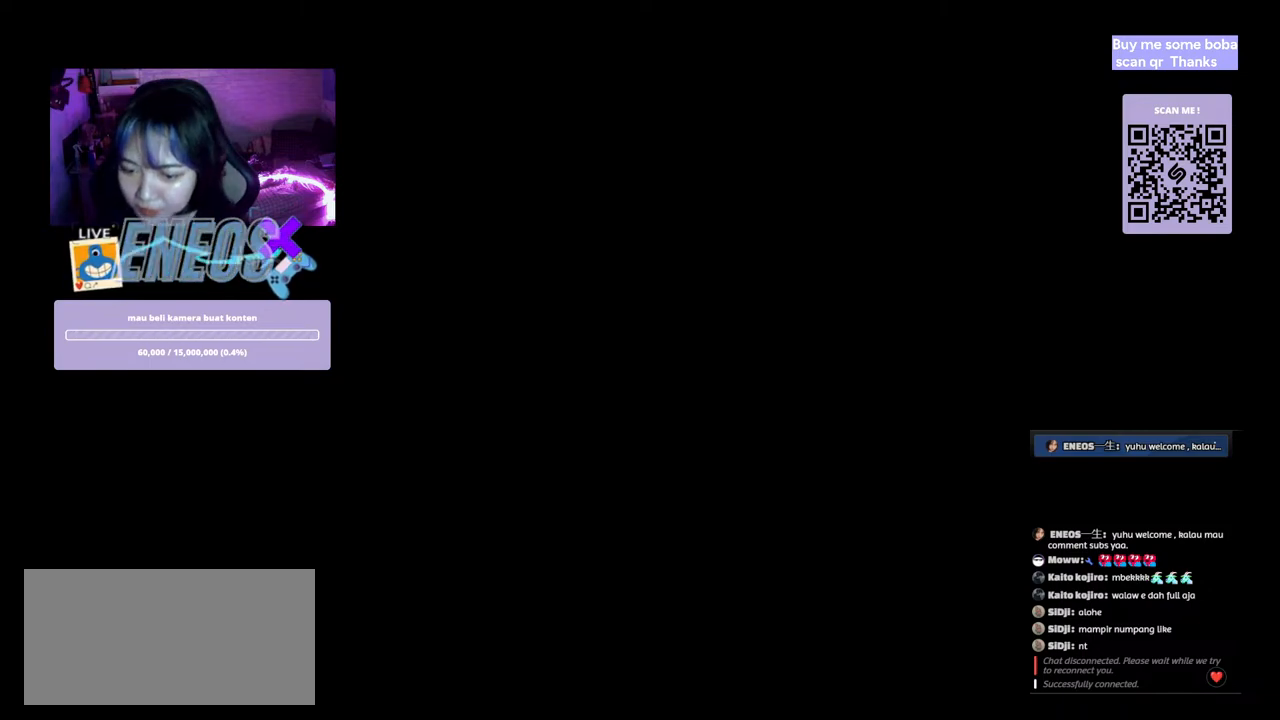
{"keys": [], "mouse": [], "events": []}
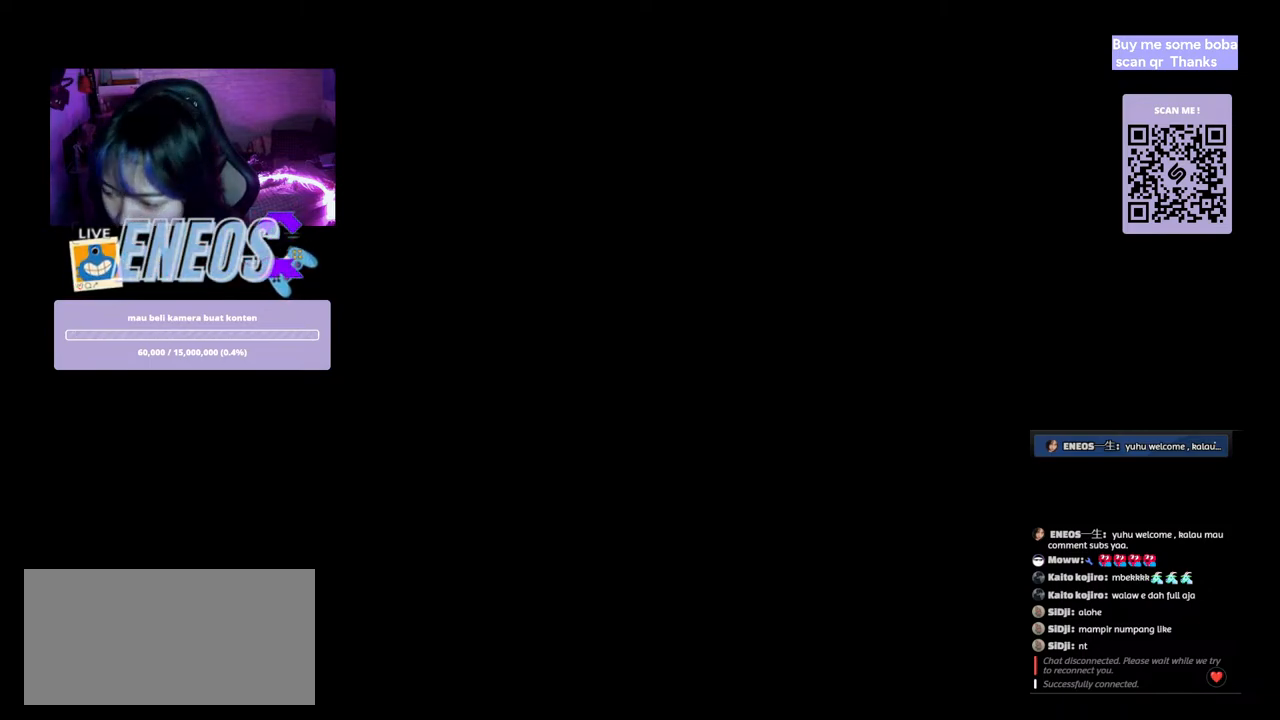
{"keys": [], "mouse": [], "events": []}
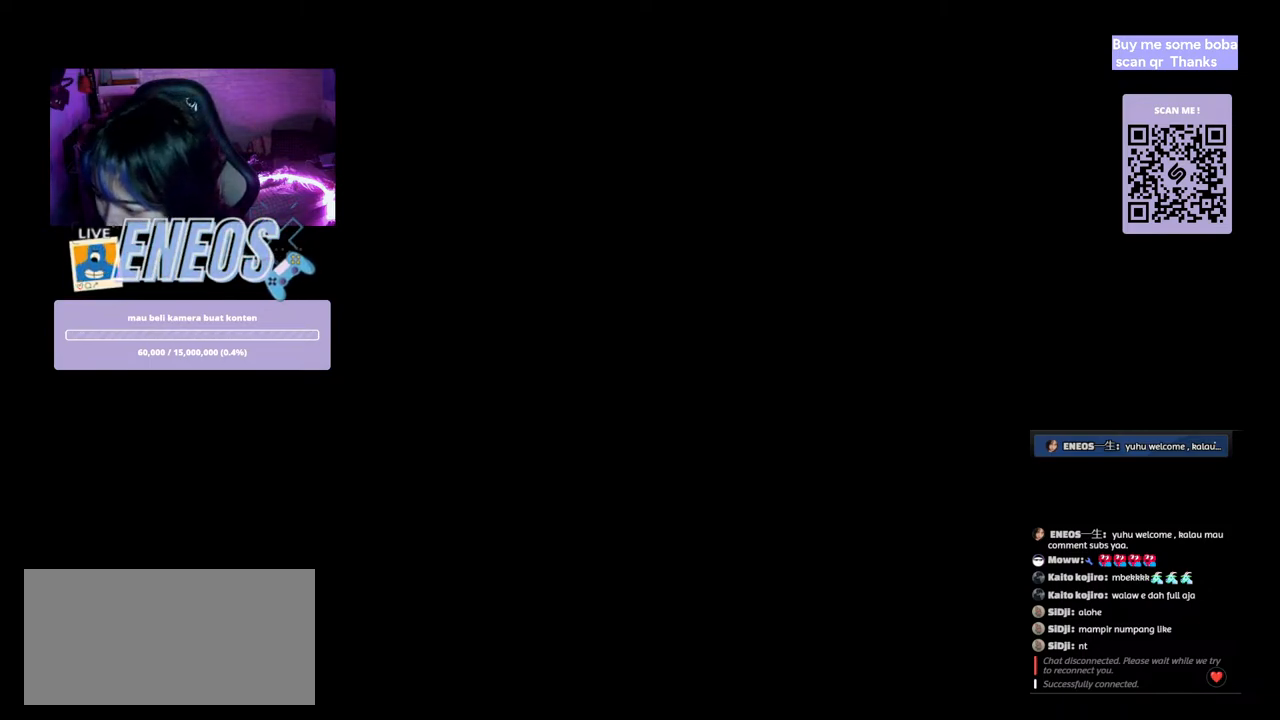
{"keys": [], "mouse": [], "events": [[317, "mouse_wheel", "down"], [434, "mouse_wheel", "up"]]}
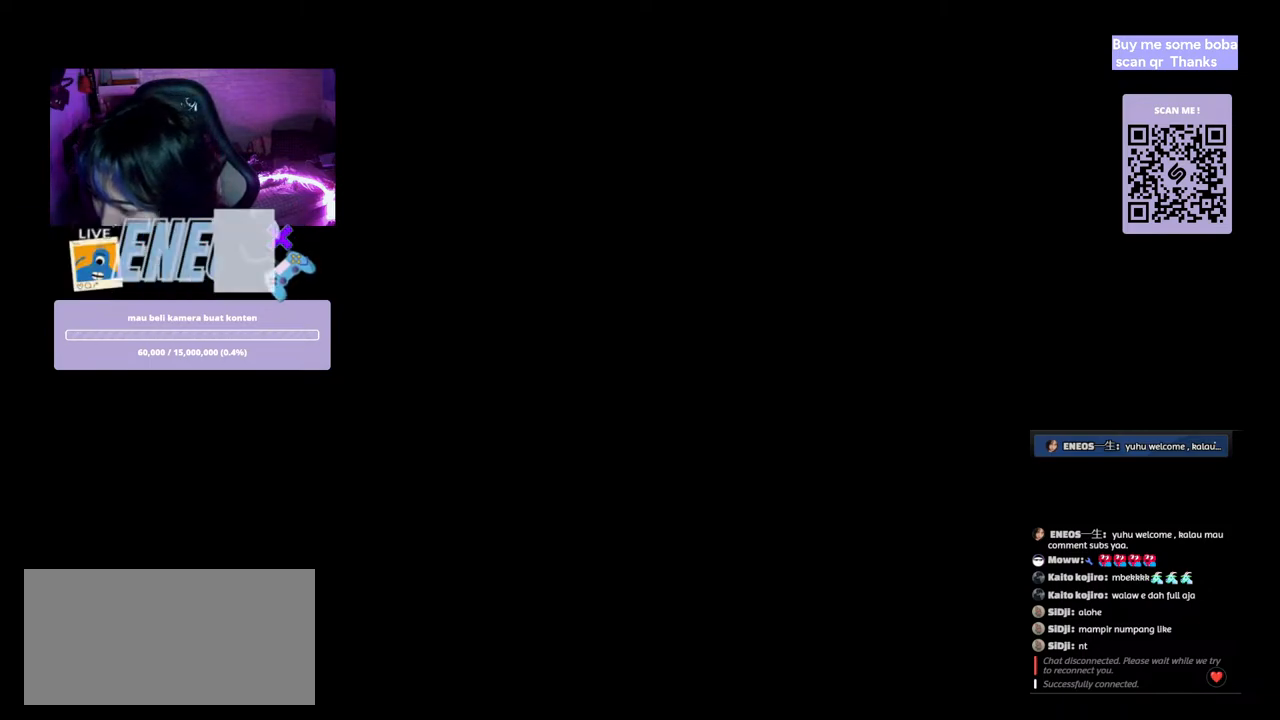
{"keys": [], "mouse": [], "events": [[317, "mouse_wheel", "down"], [500, "mouse_wheel", "up"]]}
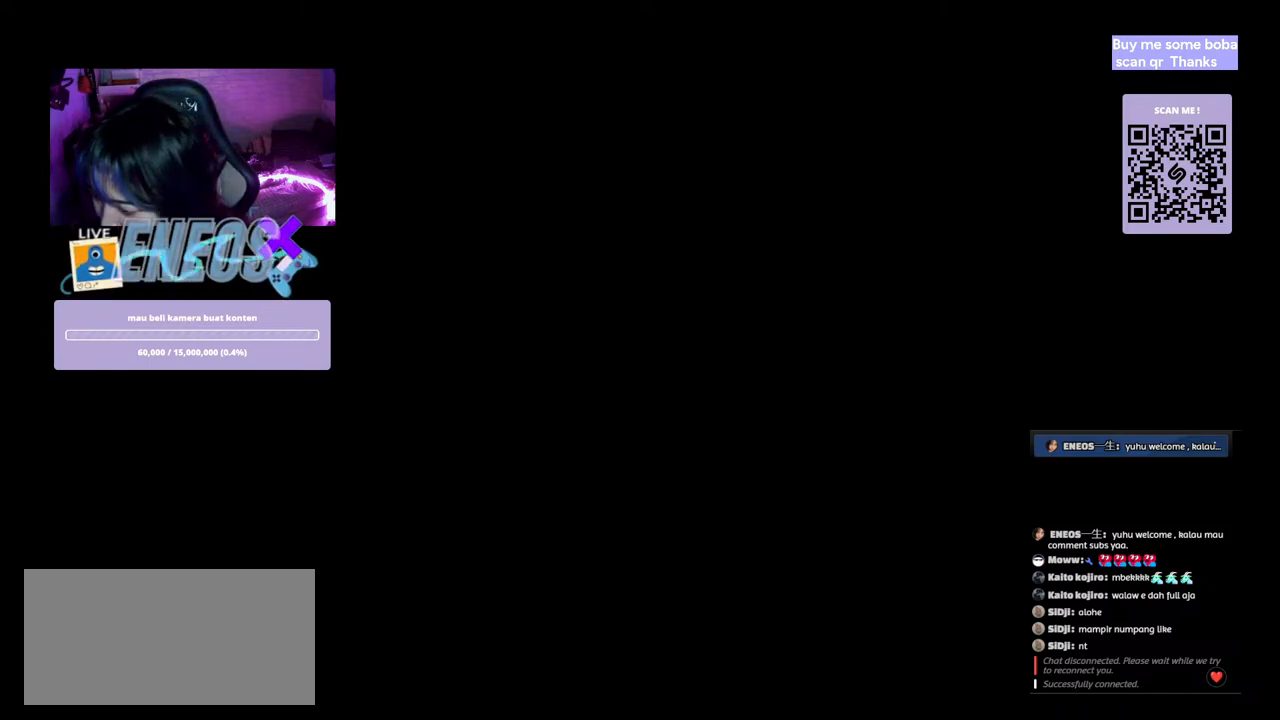
{"keys": [], "mouse": [], "events": []}
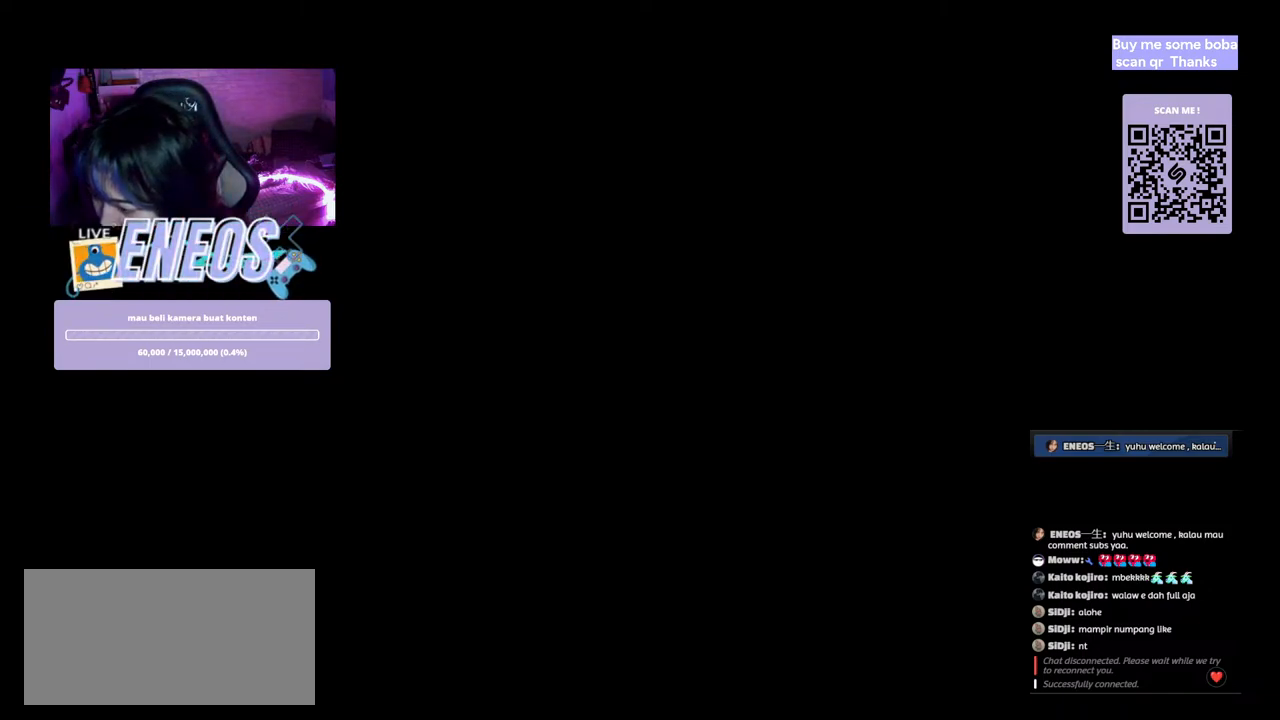
{"keys": [], "mouse": [], "events": [[217, "mouse_left", "down"], [367, "mouse_left", "up"]]}
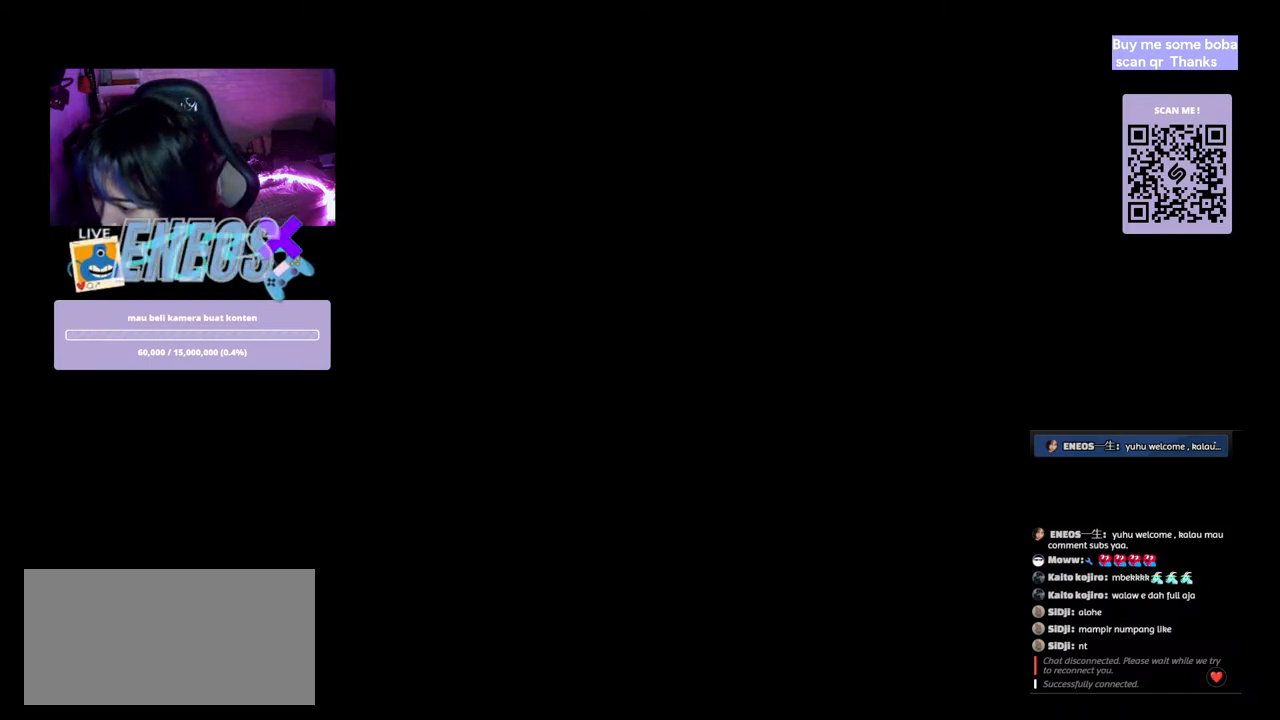
{"keys": [], "mouse": [], "events": []}
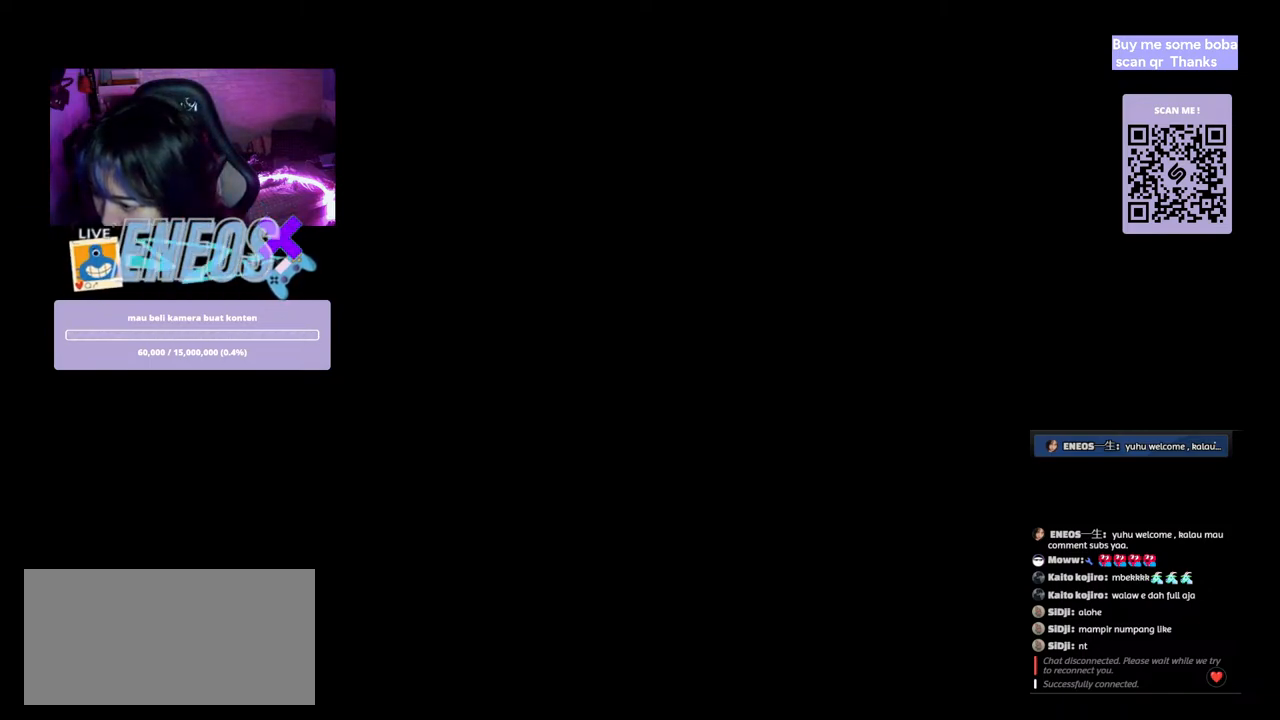
{"keys": [], "mouse": [], "events": []}
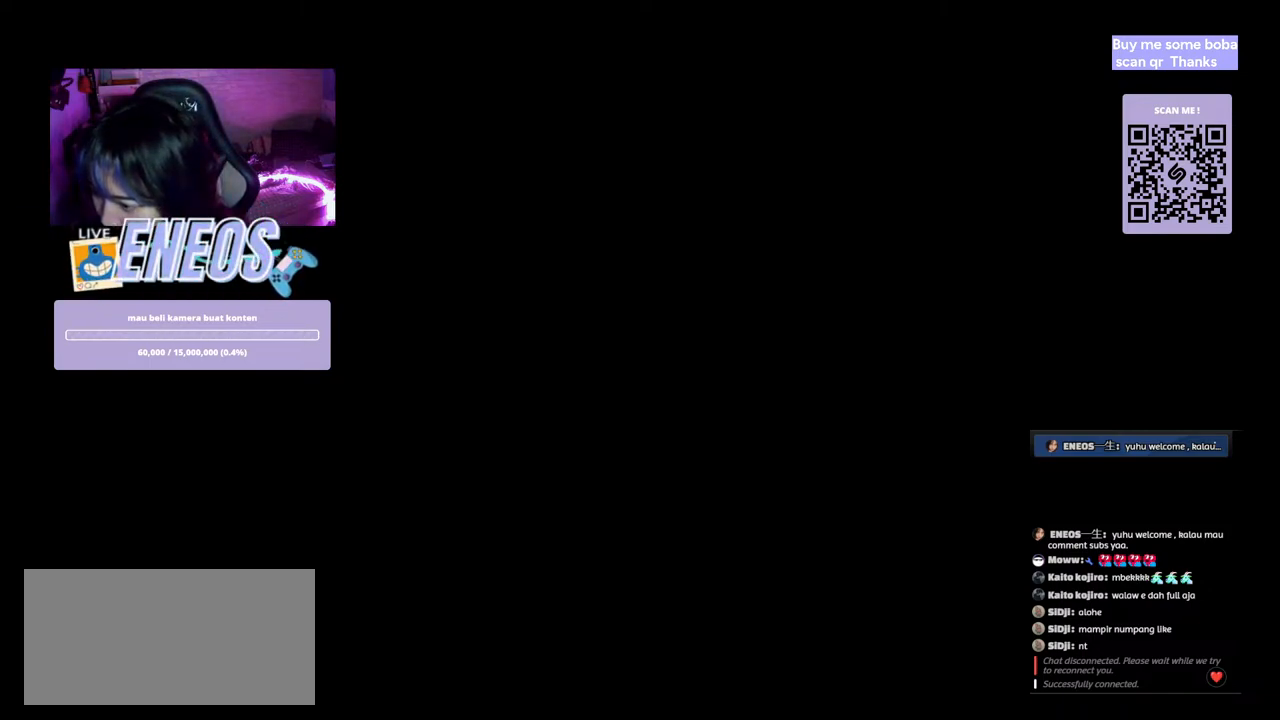
{"keys": [], "mouse": [], "events": [[284, "mouse_left", "down"], [400, "mouse_left", "up"]]}
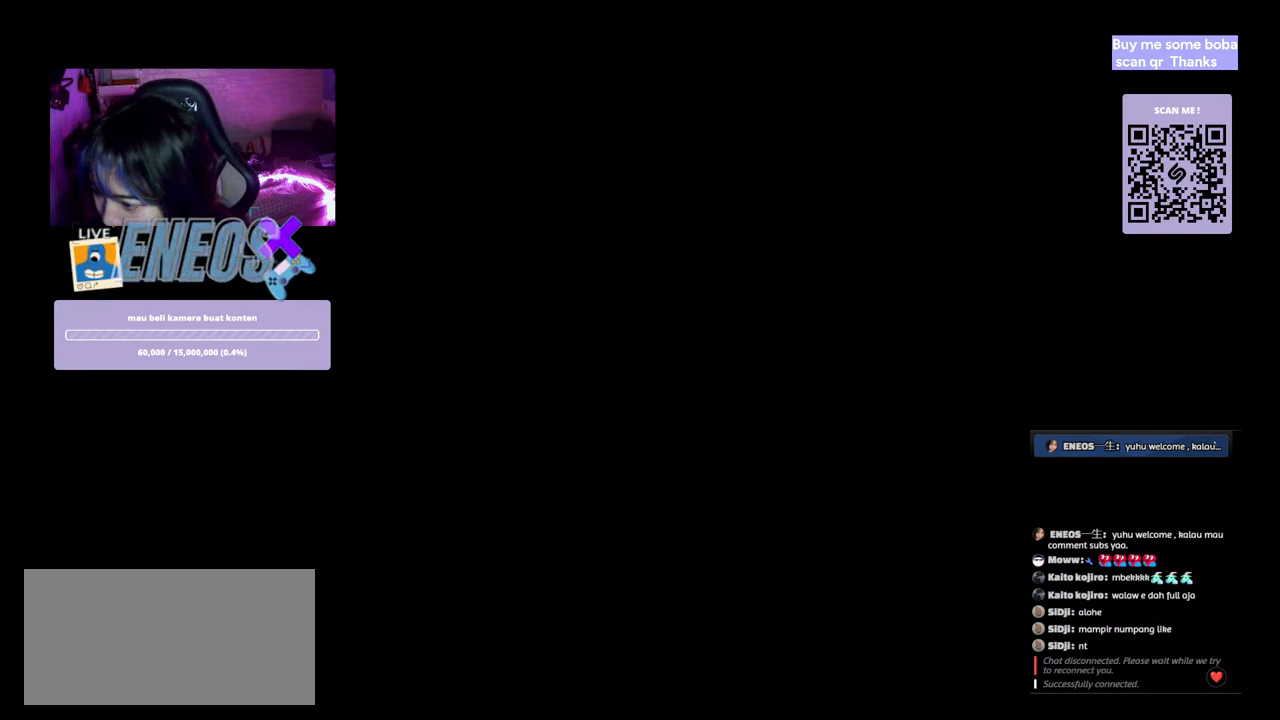
{"keys": [], "mouse": [], "events": []}
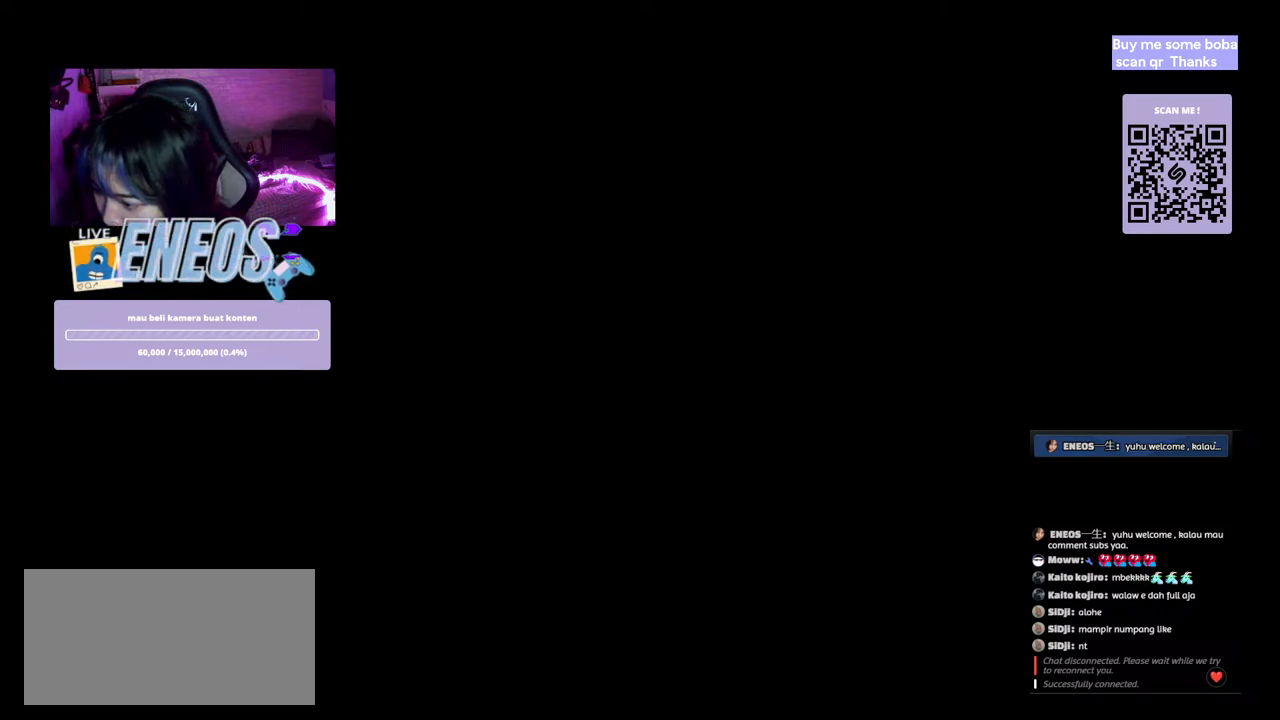
{"keys": [], "mouse": [], "events": []}
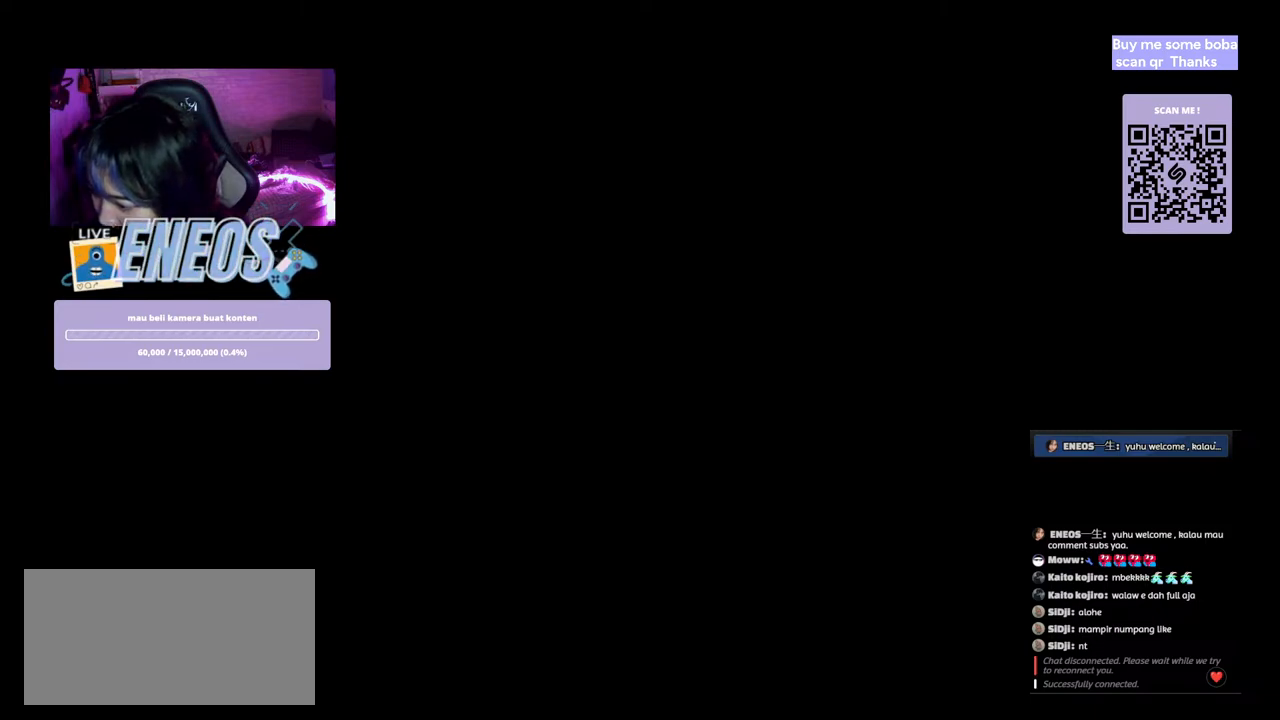
{"keys": [], "mouse": [], "events": [[34, "mouse_wheel", "down"], [150, "mouse_wheel", "up"], [317, "mouse_wheel", "down"], [450, "mouse_wheel", "up"]]}
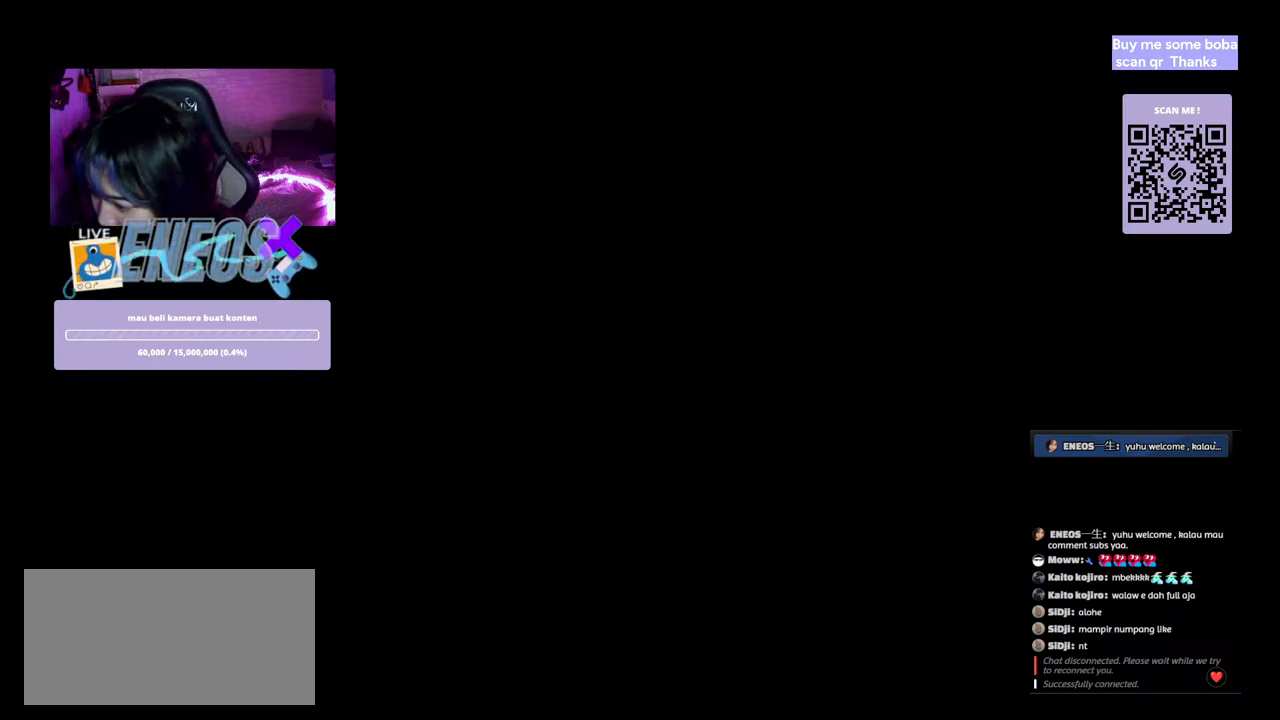
{"keys": [], "mouse": [], "events": [[100, "mouse_wheel", "down"], [217, "mouse_wheel", "up"]]}
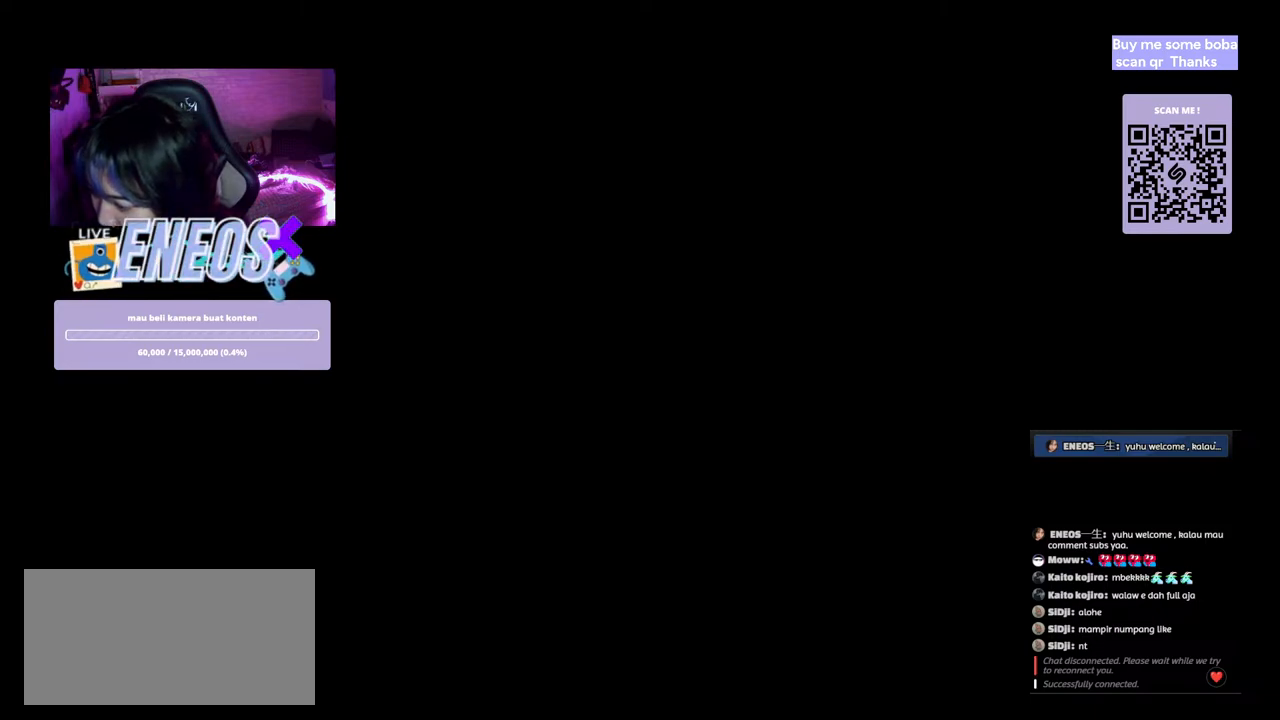
{"keys": [], "mouse": [], "events": [[117, "mouse_wheel", "down"], [284, "mouse_wheel", "up"]]}
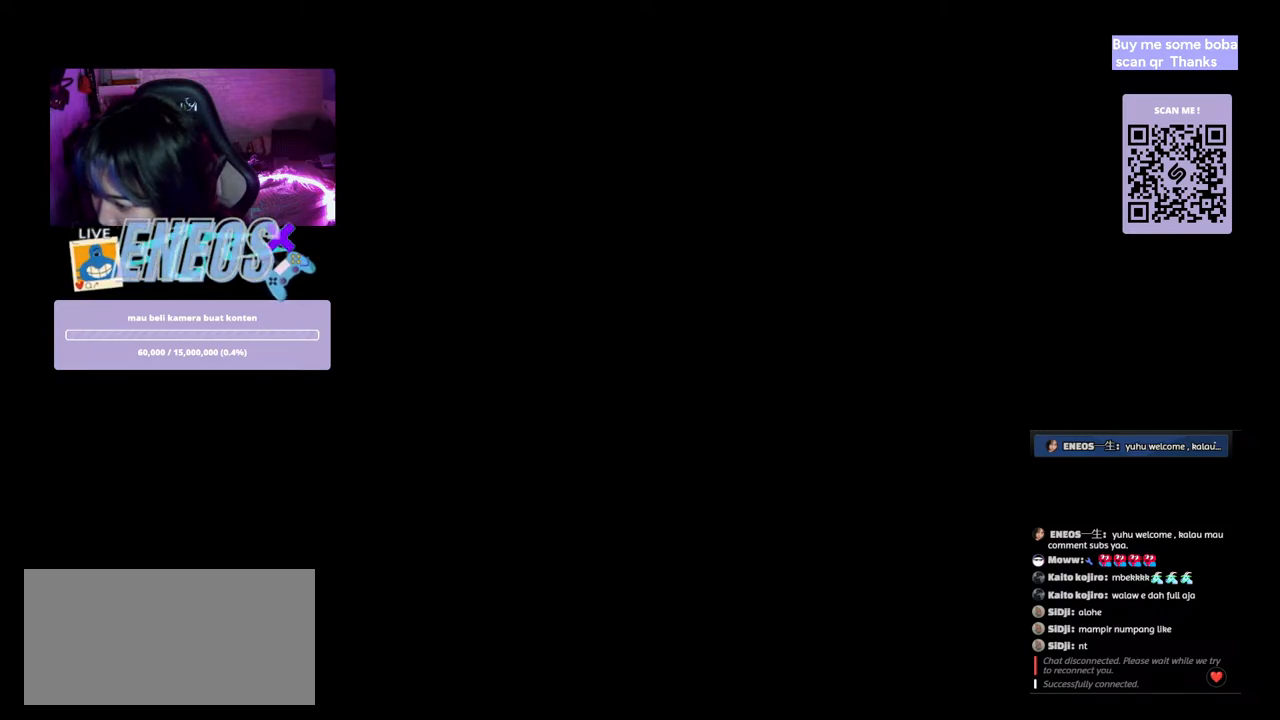
{"keys": [], "mouse": [], "events": []}
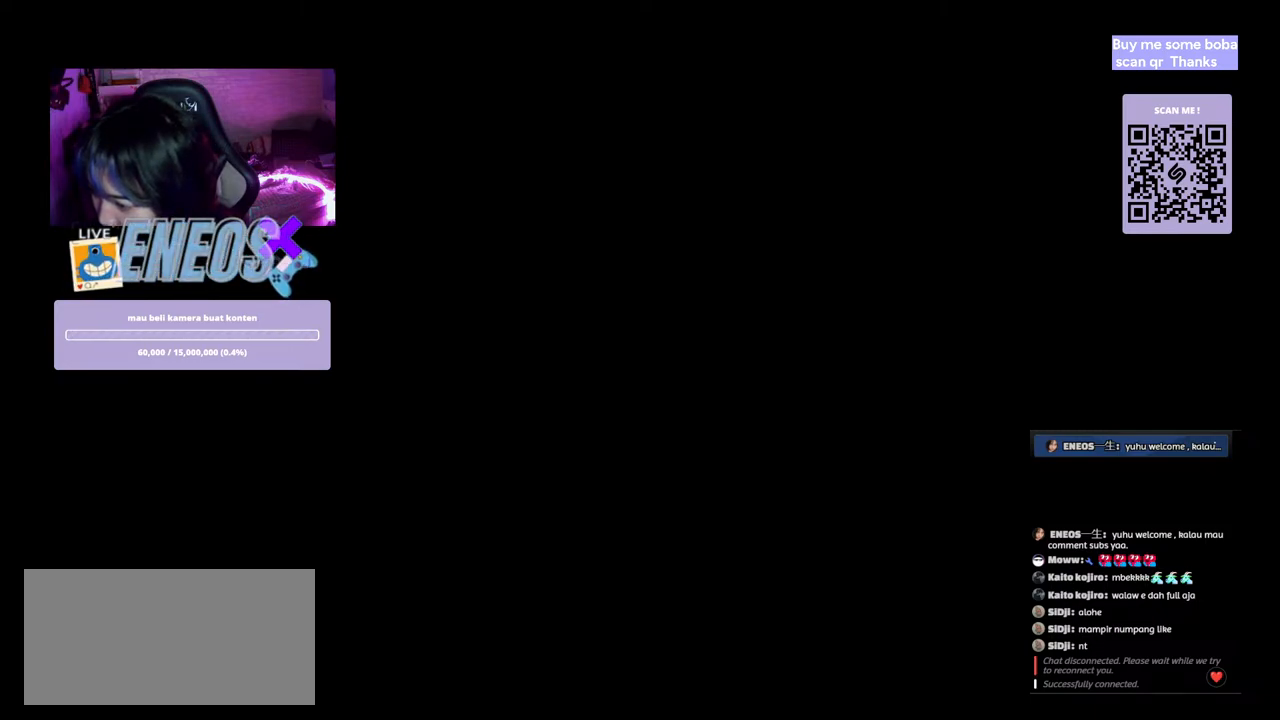
{"keys": [], "mouse": [], "events": []}
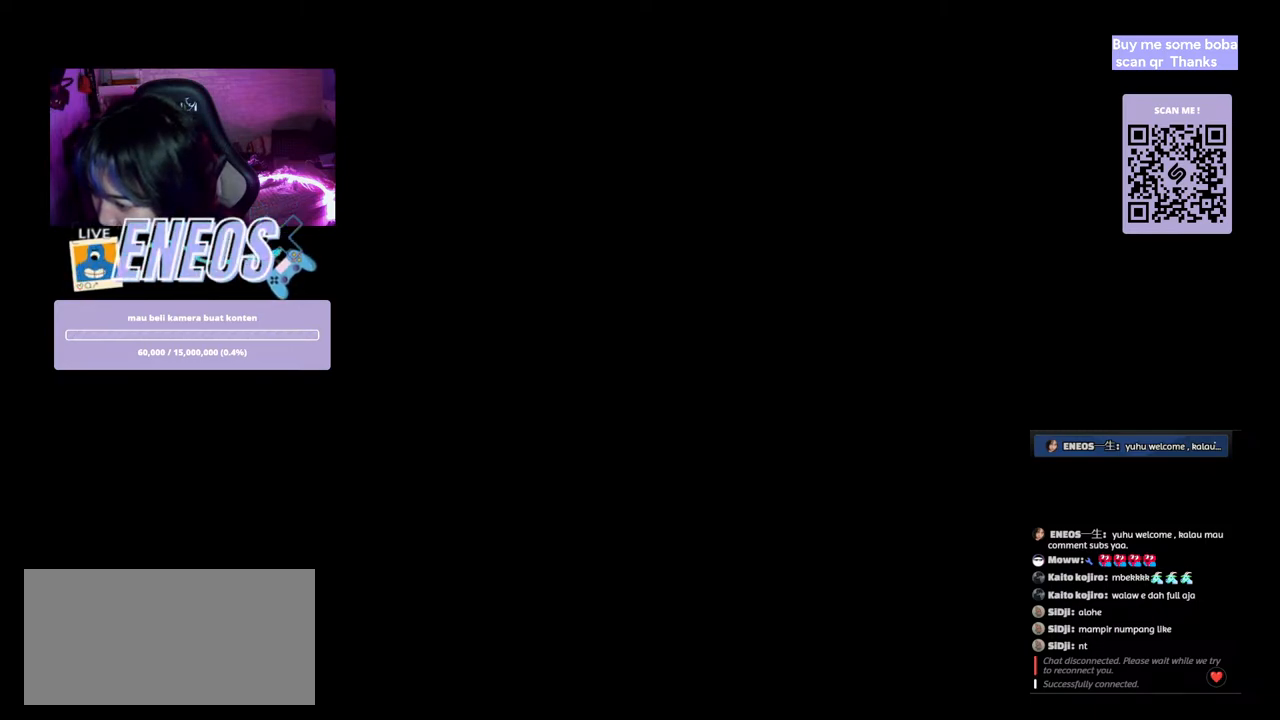
{"keys": [], "mouse": [], "events": [[100, "mouse_left", "down"], [200, "mouse_left", "up"]]}
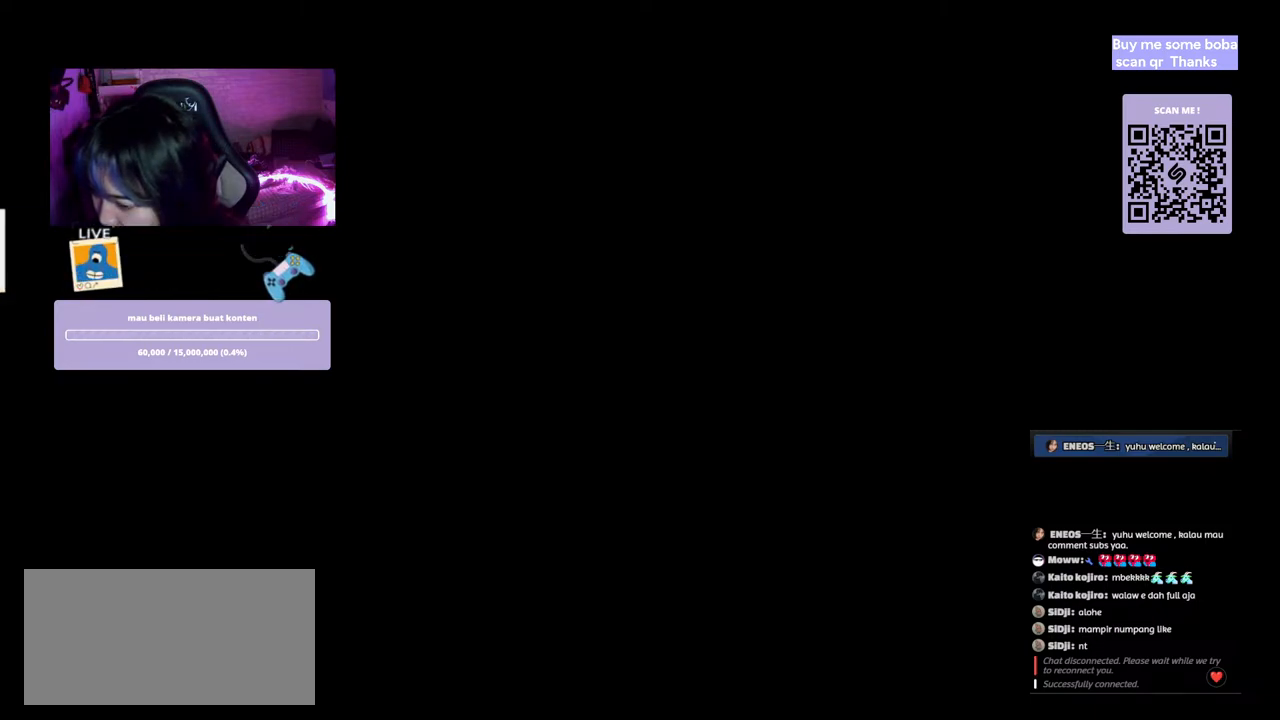
{"keys": [], "mouse": [], "events": []}
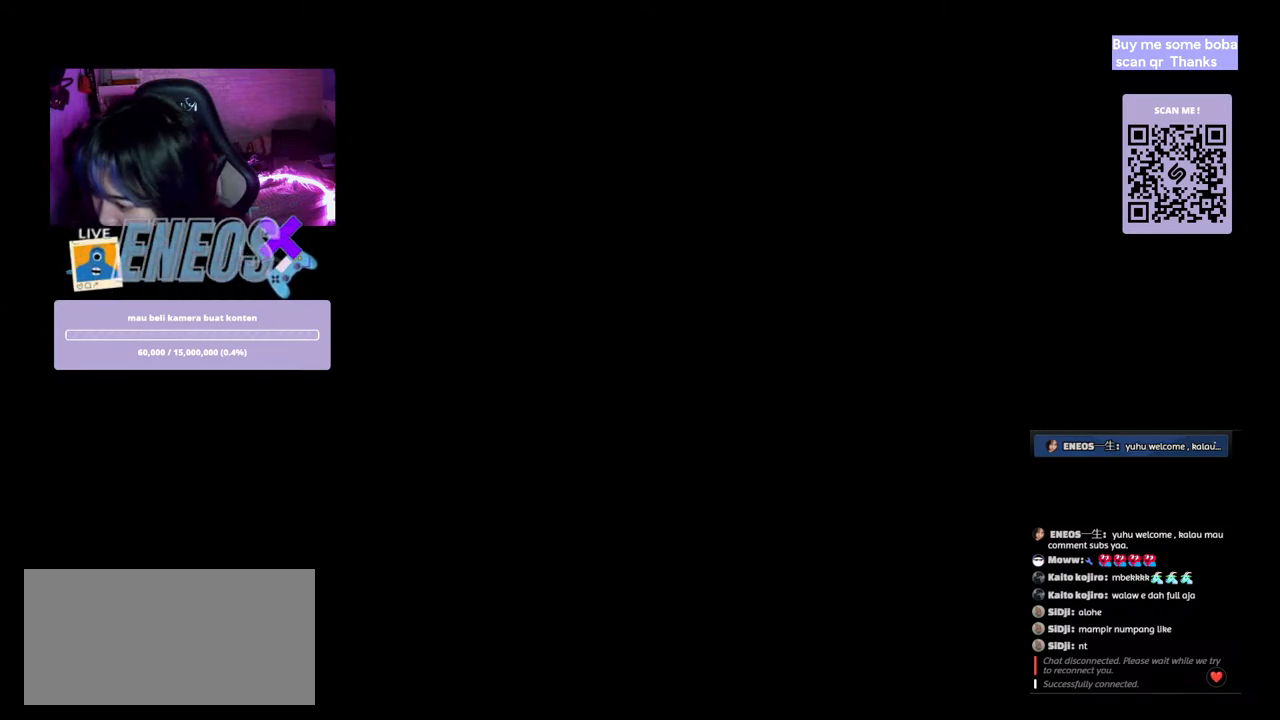
{"keys": [], "mouse": [], "events": []}
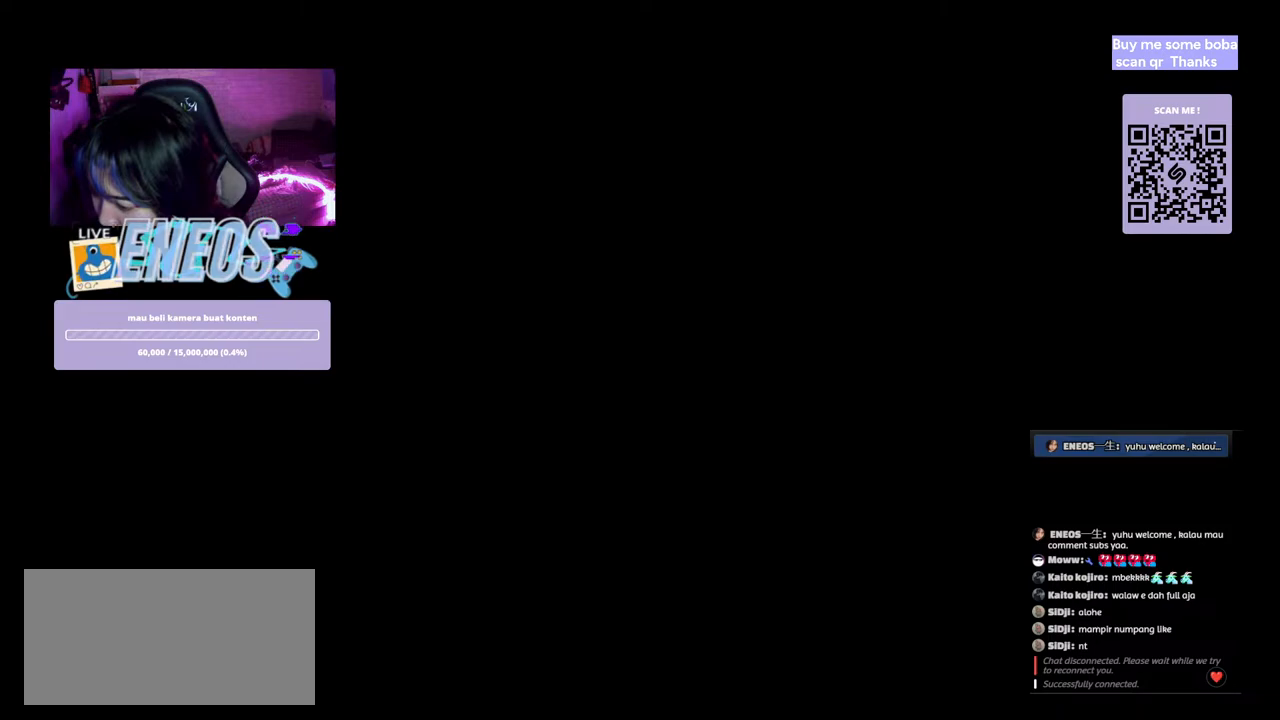
{"keys": [], "mouse": [], "events": [[50, "mouse_wheel", "down"], [400, "mouse_wheel", "up"]]}
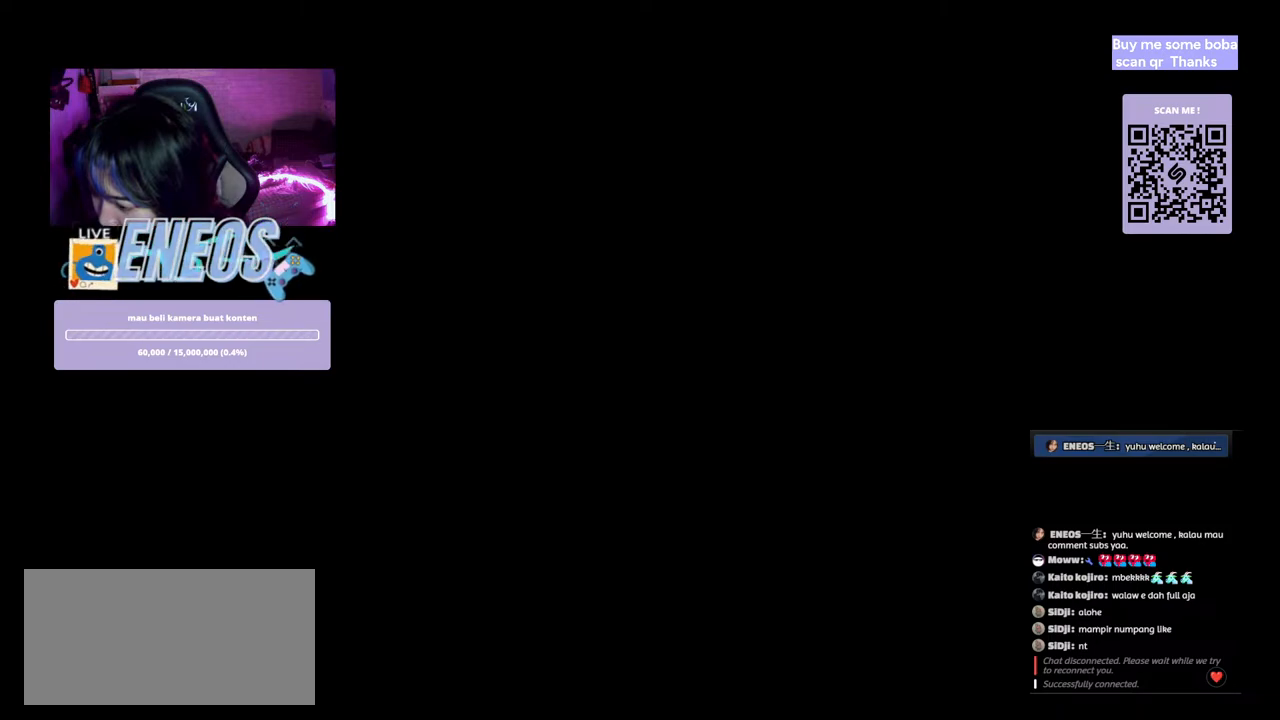
{"keys": [], "mouse": [], "events": []}
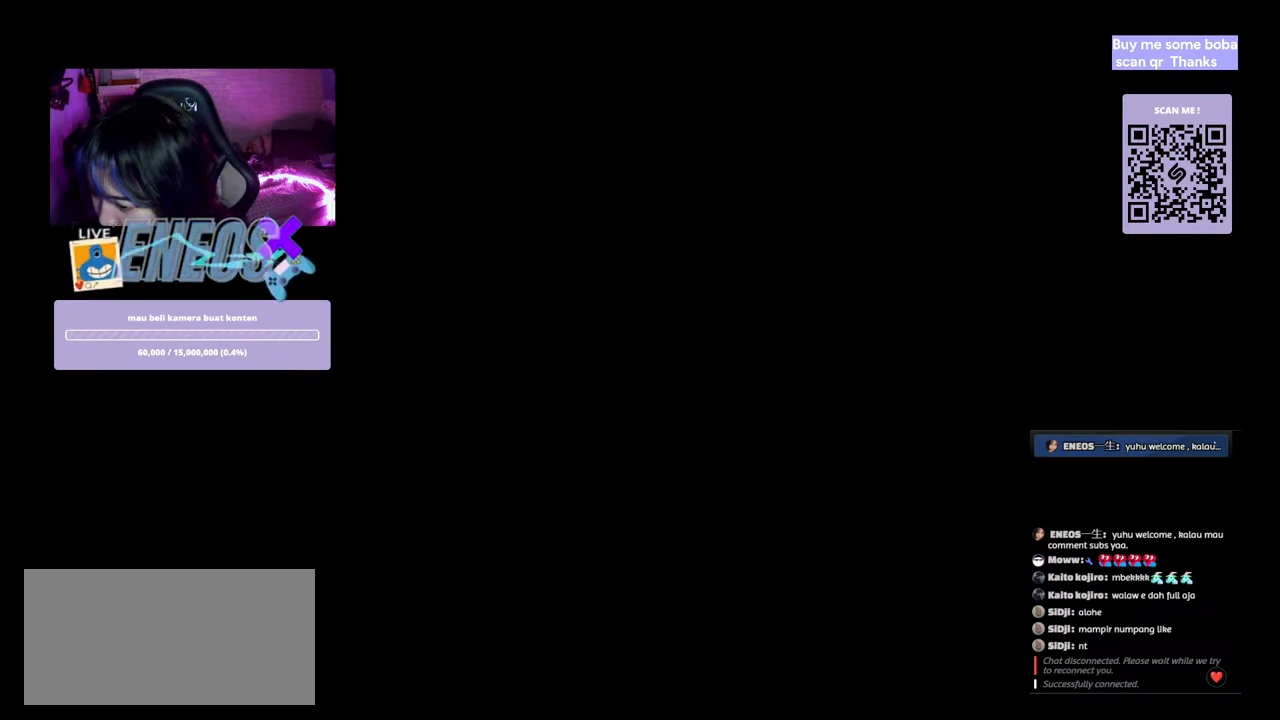
{"keys": [], "mouse": [], "events": []}
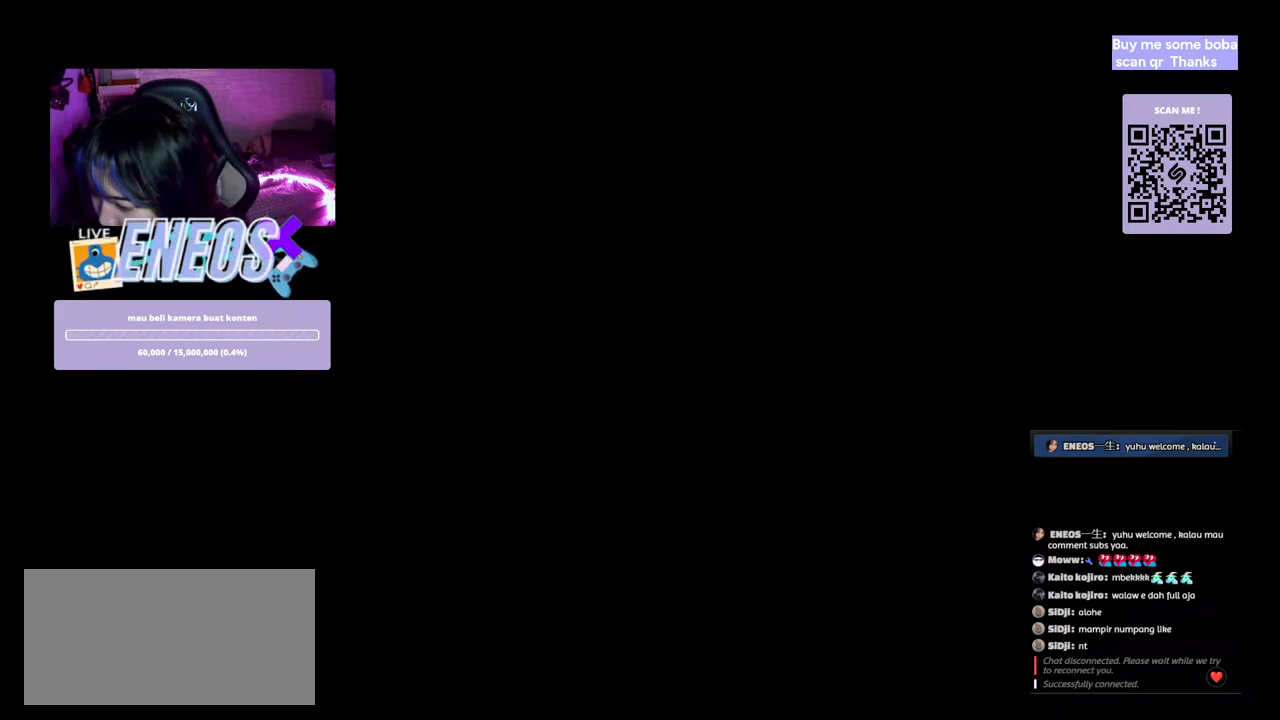
{"keys": [], "mouse": ["left"], "events": [[450, "mouse_left", "down"]]}